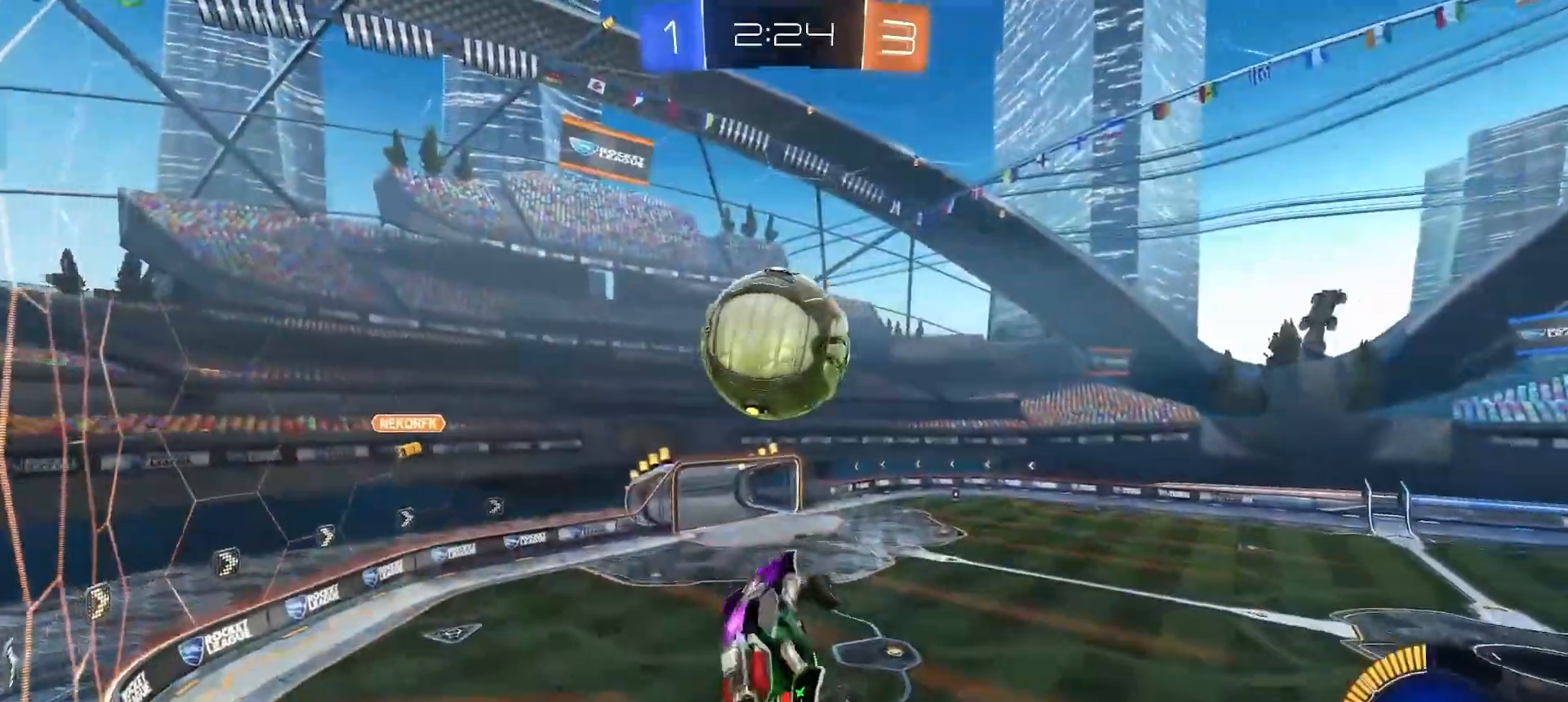
Gameplay with a controller (PlayStation layout); each line is a JSON object with the inputs held at the frame after it (dt_ms = milliseconds from this image to that frame). "button_events" lists button changes between this image and that frame as [ms after this image, input, new state], when the widget could be followed in between (sticks are given only as held states).
{"dt_ms": 500, "buttons": ["CIRCLE", "SQUARE"], "left_stick": "down", "right_stick": "center", "button_events": [[317, "CIRCLE", "up"], [450, "CIRCLE", "down"]]}
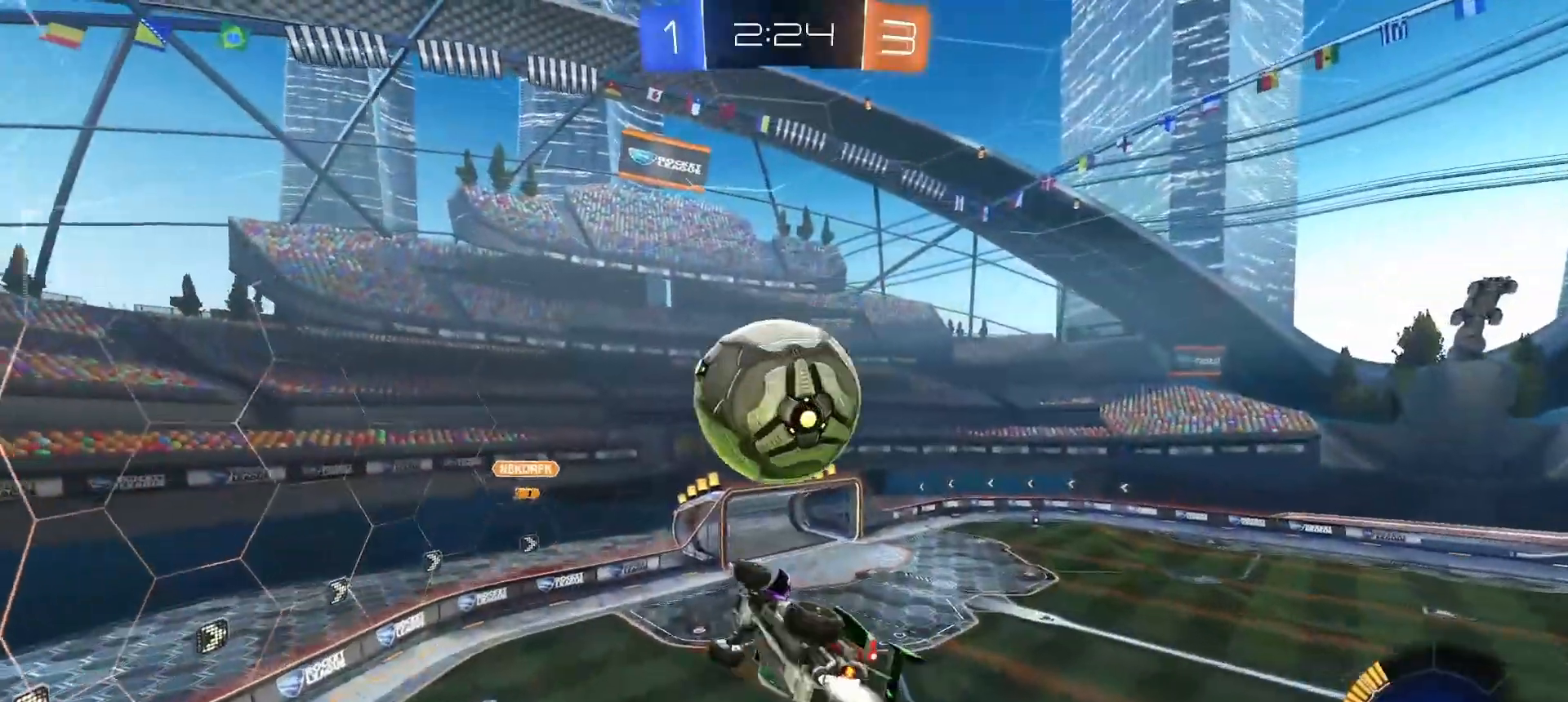
{"dt_ms": 500, "buttons": ["SQUARE"], "left_stick": "up-left", "right_stick": "center", "button_events": [[50, "CIRCLE", "up"], [50, "SQUARE", "up"], [67, "CIRCLE", "down"], [150, "CIRCLE", "up"], [483, "SQUARE", "down"]]}
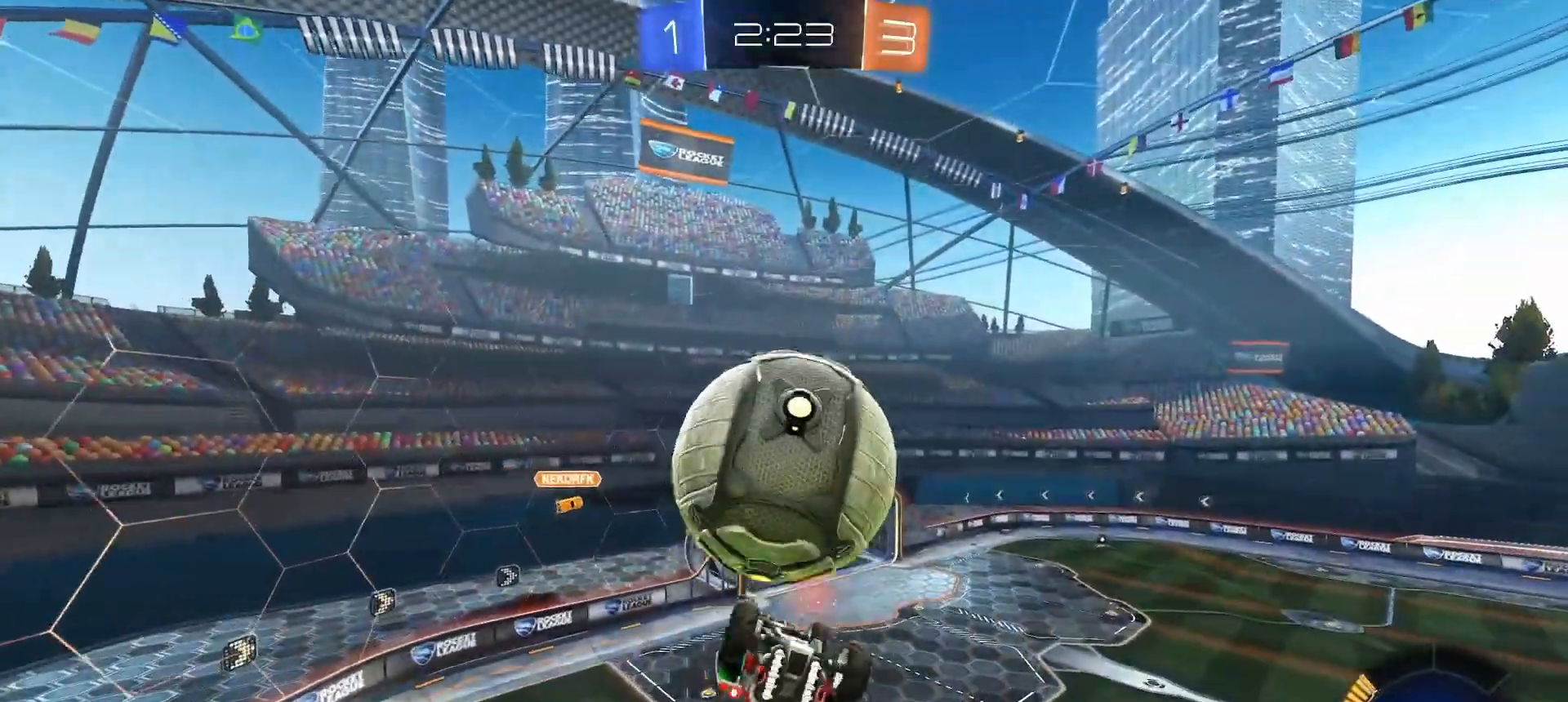
{"dt_ms": 500, "buttons": [], "left_stick": "center", "right_stick": "center", "button_events": [[200, "SQUARE", "up"], [383, "L1", "down"], [483, "L1", "up"]]}
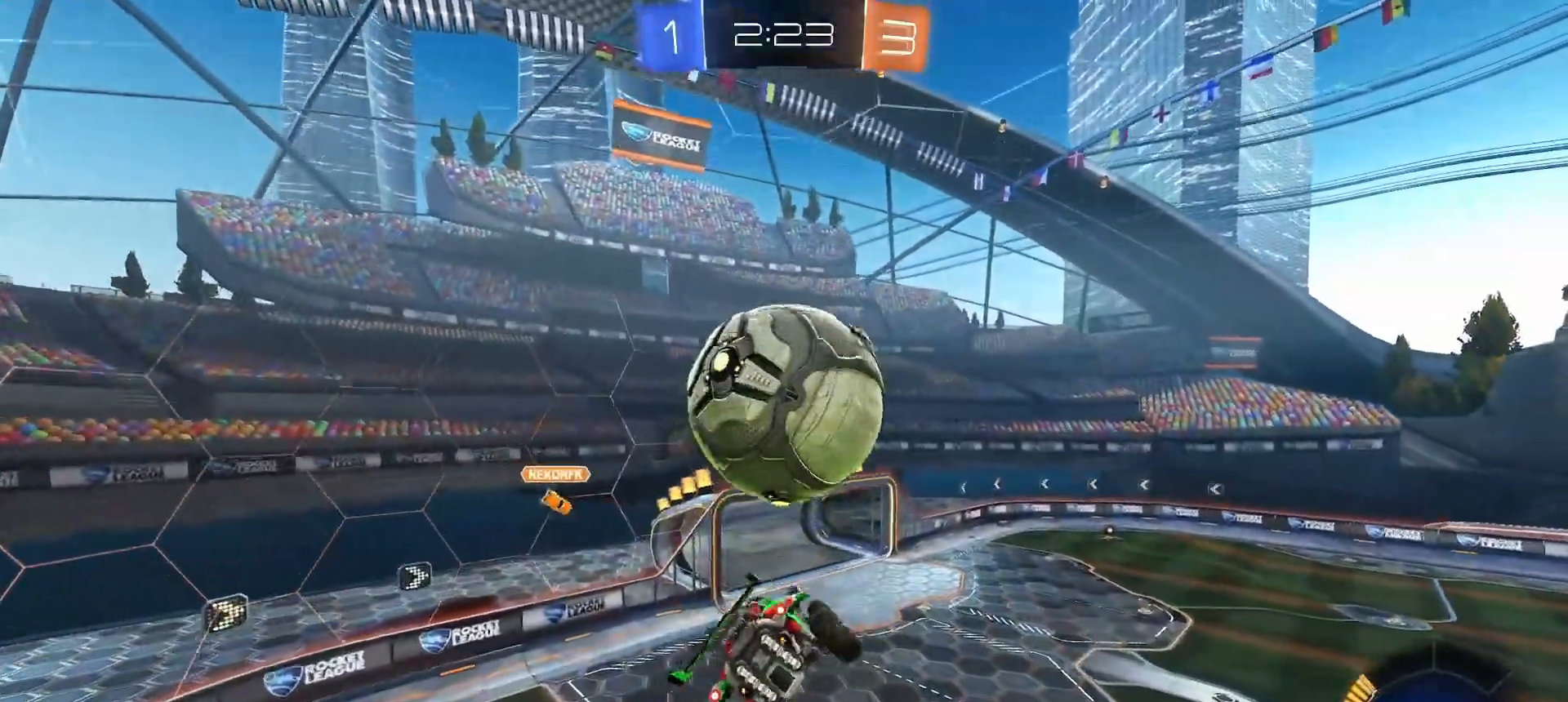
{"dt_ms": 500, "buttons": ["CIRCLE"], "left_stick": "up", "right_stick": "center", "button_events": [[150, "L1", "down"], [183, "CIRCLE", "down"], [200, "L1", "up"]]}
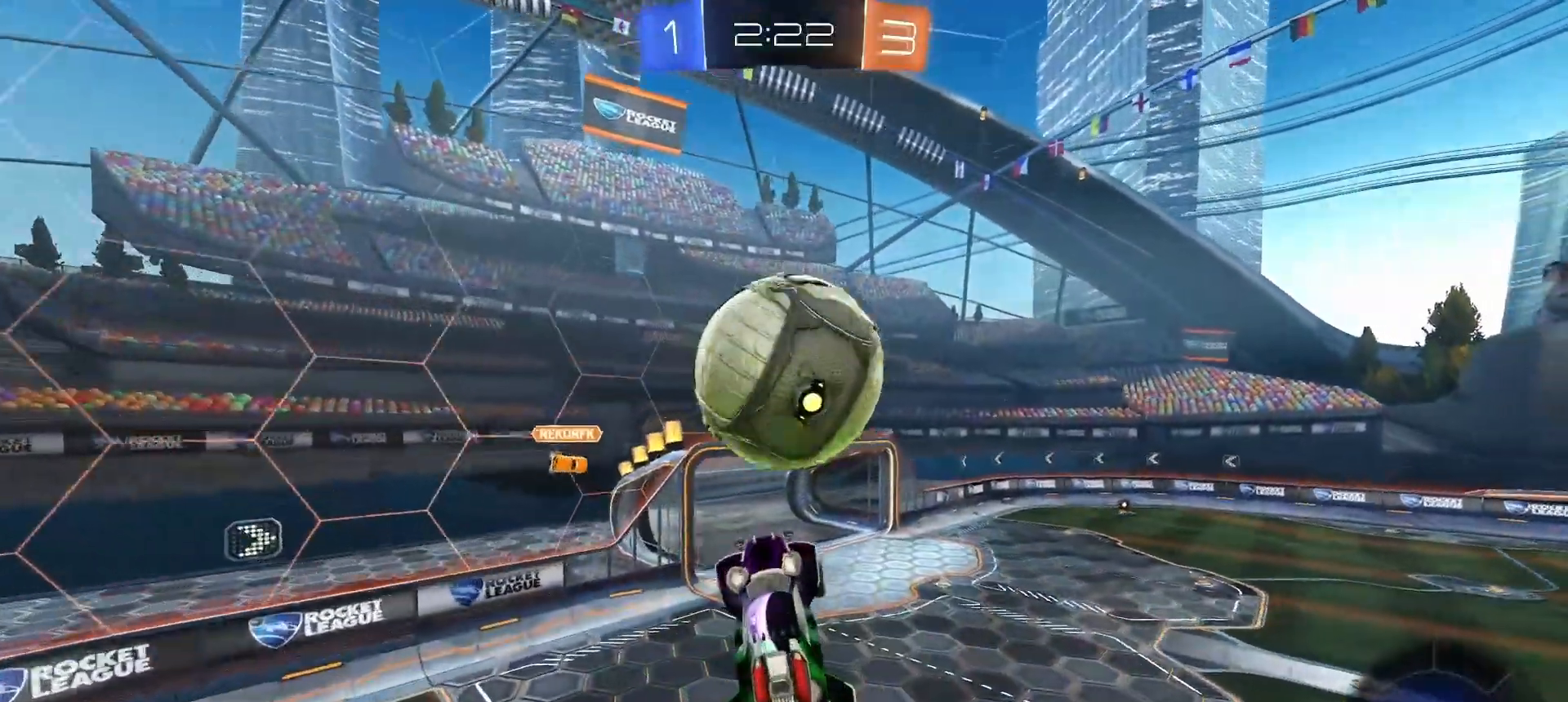
{"dt_ms": 500, "buttons": ["CIRCLE"], "left_stick": "right", "right_stick": "center", "button_events": []}
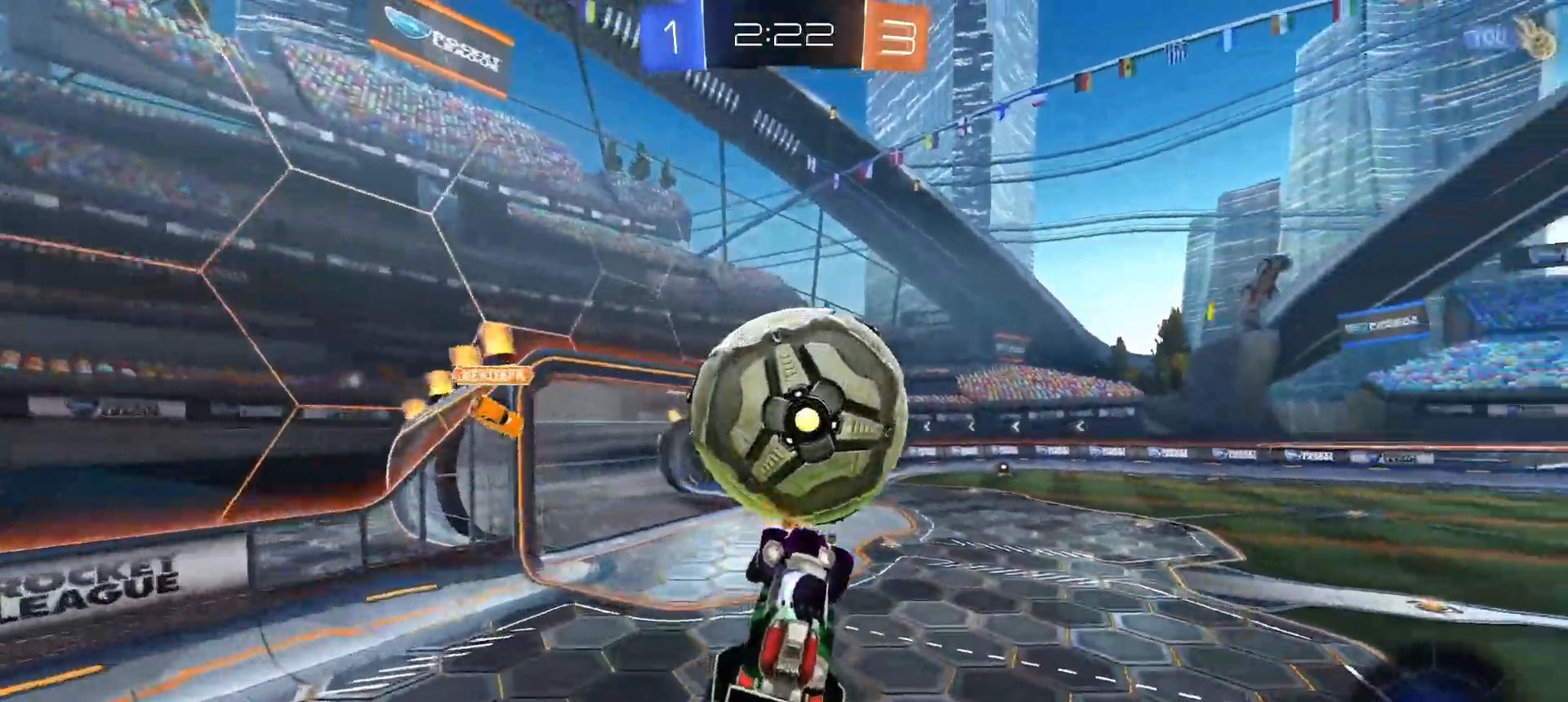
{"dt_ms": 500, "buttons": ["CIRCLE"], "left_stick": "left", "right_stick": "center", "button_events": [[200, "L1", "down"], [317, "L1", "up"]]}
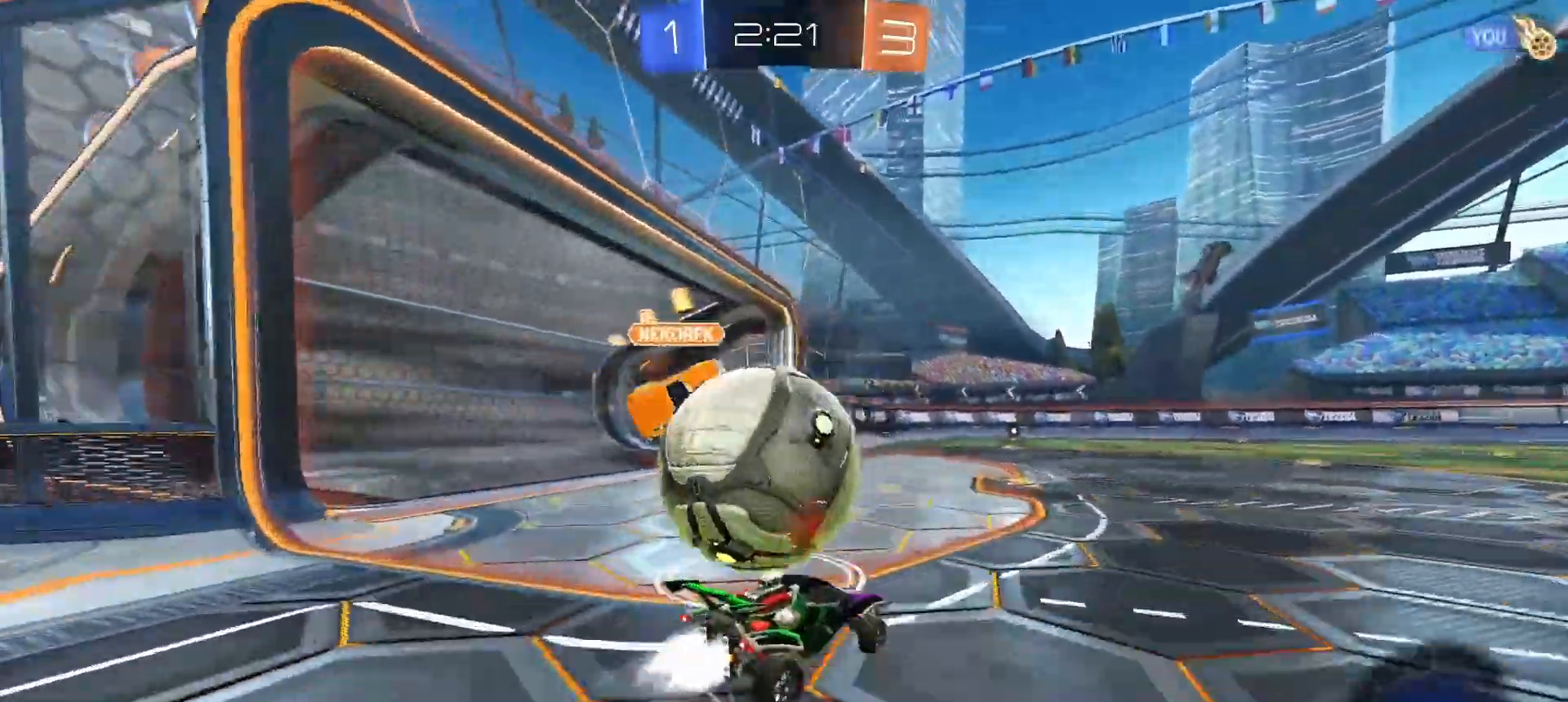
{"dt_ms": 500, "buttons": ["R2"], "left_stick": "right", "right_stick": "center", "button_events": [[333, "CIRCLE", "up"], [383, "R2", "down"], [400, "L1", "down"], [500, "L1", "up"]]}
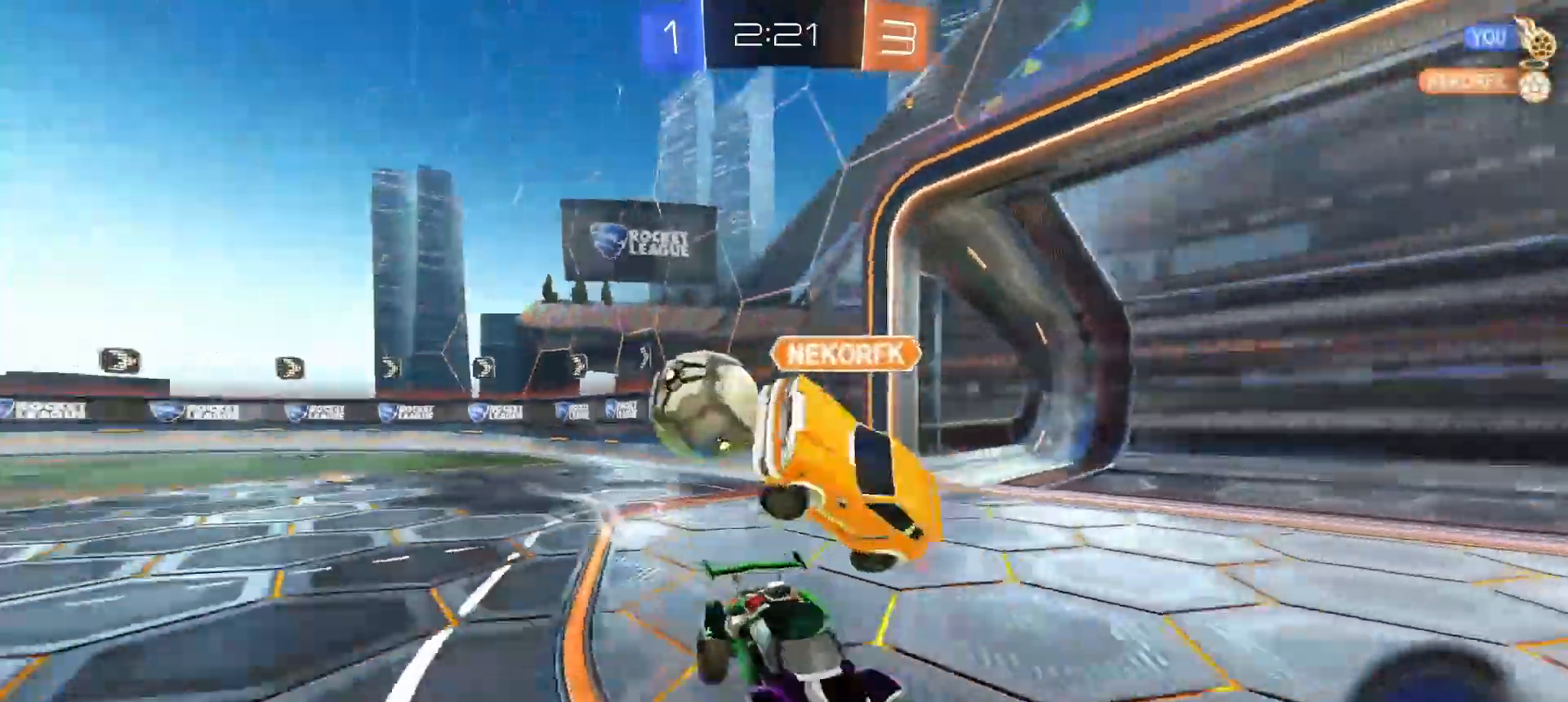
{"dt_ms": 1000, "buttons": ["CIRCLE", "R2"], "left_stick": "right", "right_stick": "center", "button_events": [[83, "L1", "down"], [167, "L1", "up"], [450, "L1", "down"], [483, "L1", "up"], [567, "L1", "down"], [633, "L1", "up"], [967, "CIRCLE", "down"]]}
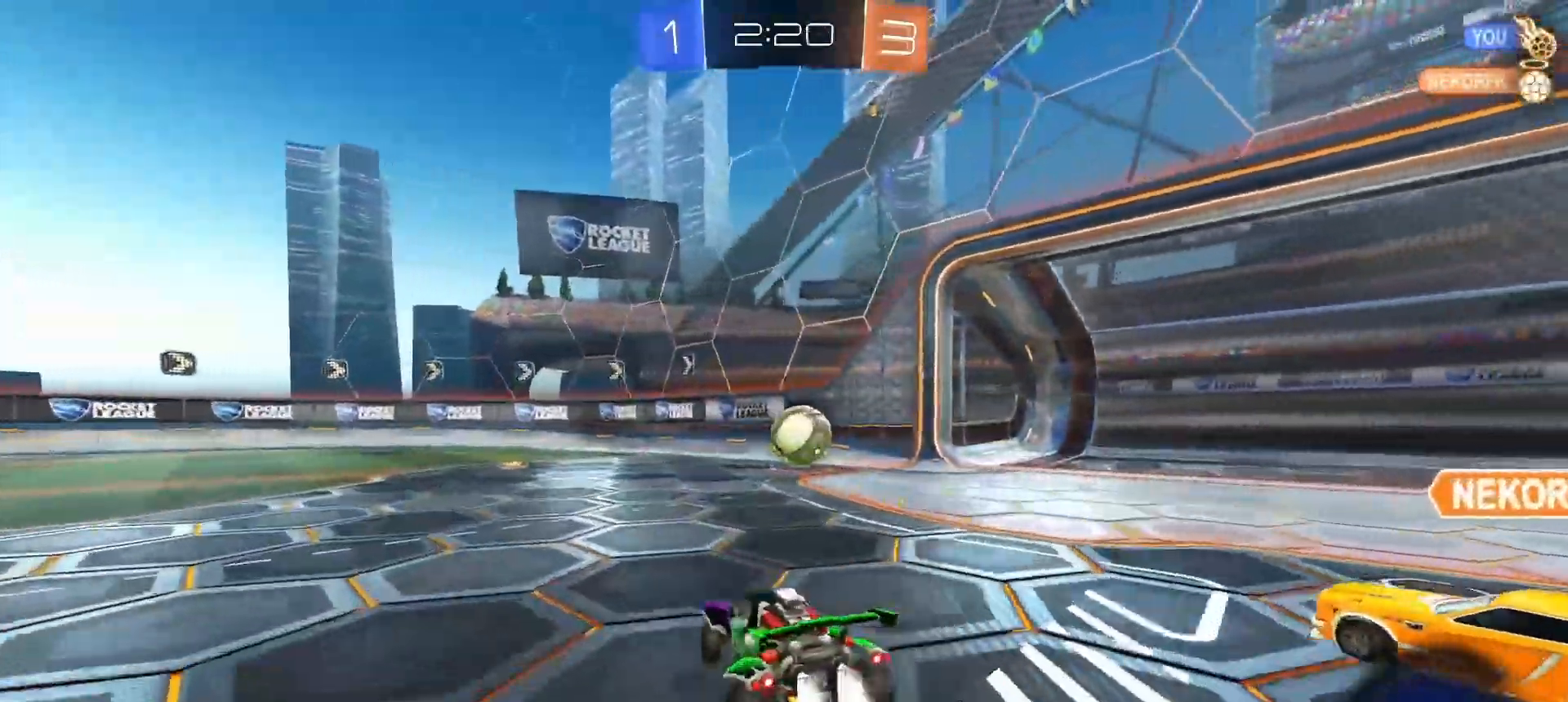
{"dt_ms": 500, "buttons": ["CIRCLE", "L1", "R2"], "left_stick": "up-left", "right_stick": "center", "button_events": [[450, "L1", "down"]]}
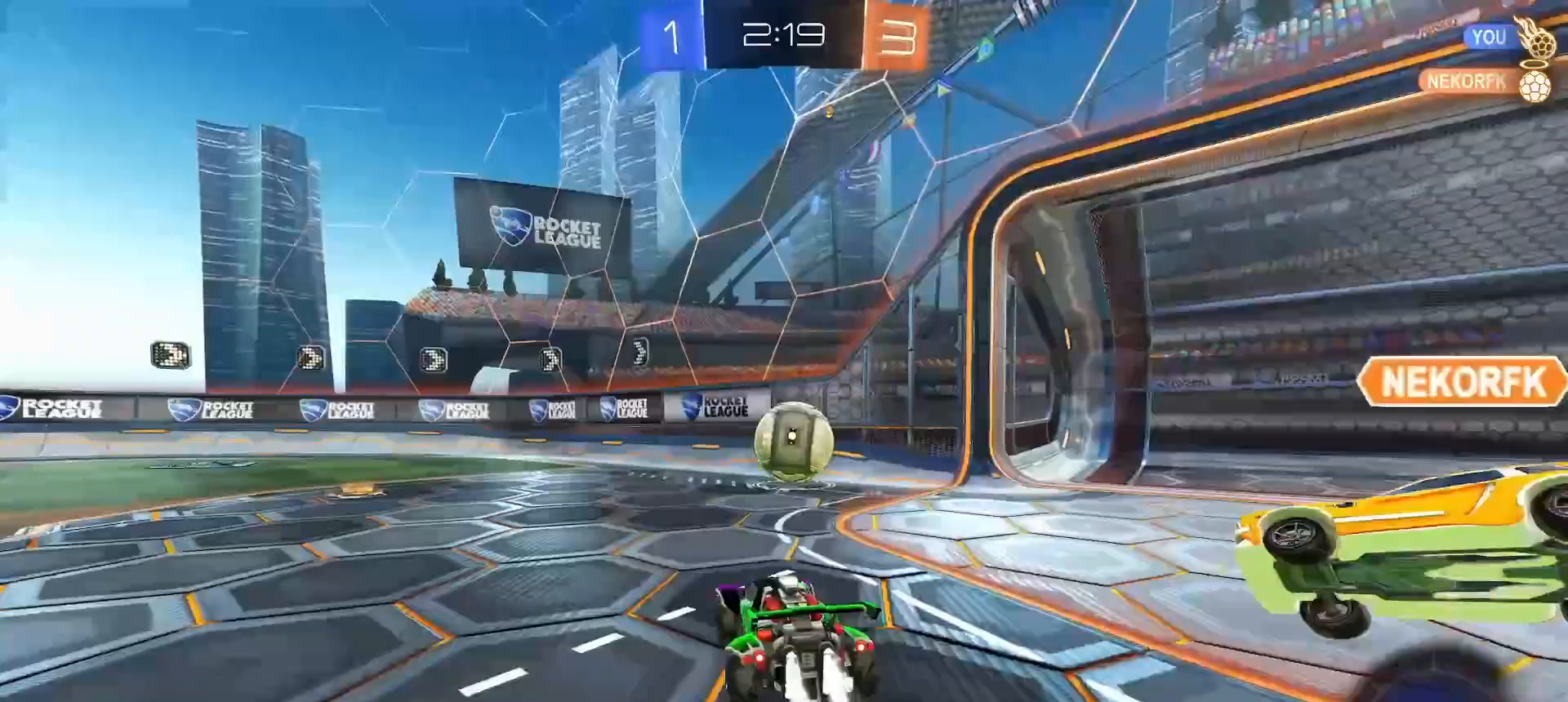
{"dt_ms": 500, "buttons": ["R2"], "left_stick": "center", "right_stick": "center", "button_events": [[117, "L1", "up"], [267, "CIRCLE", "up"]]}
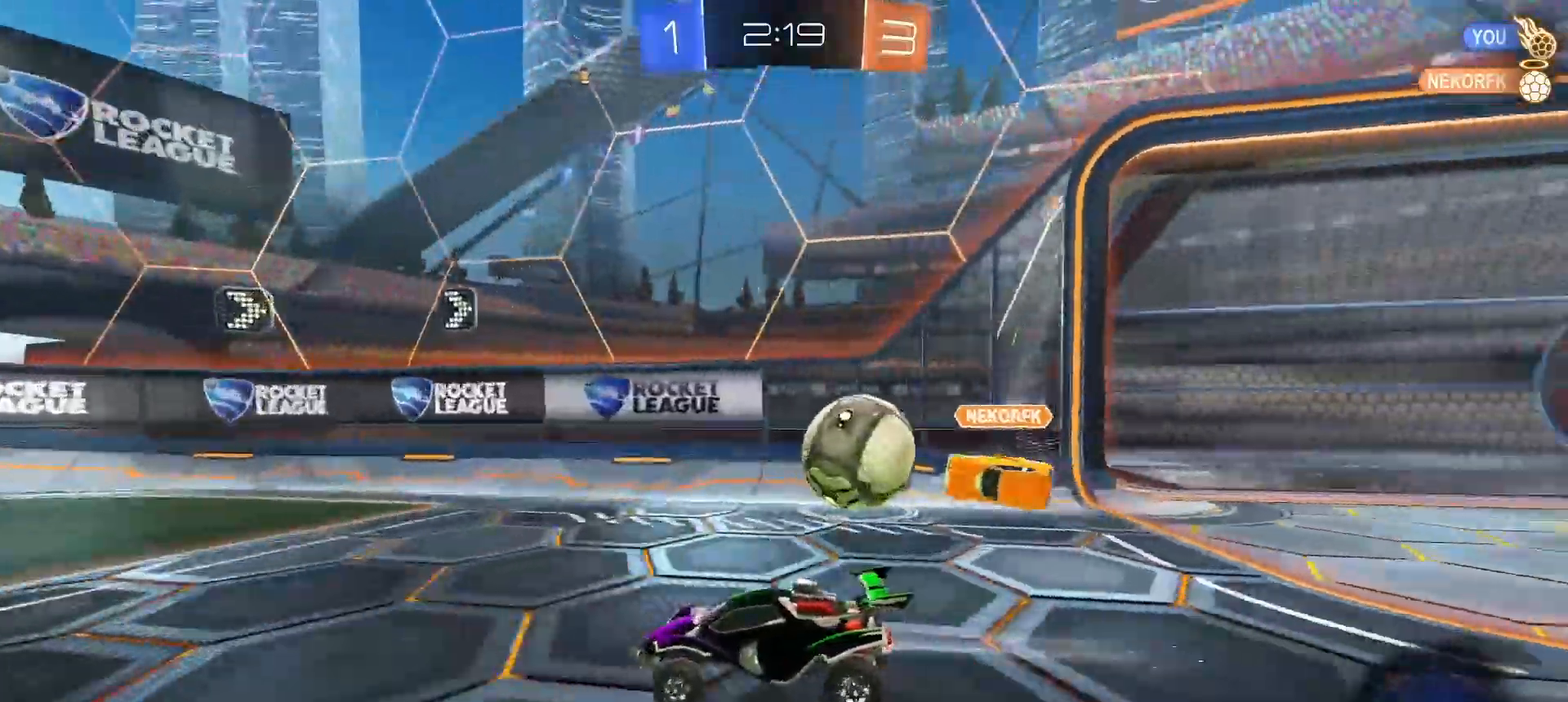
{"dt_ms": 500, "buttons": ["R2"], "left_stick": "center", "right_stick": "center", "button_events": []}
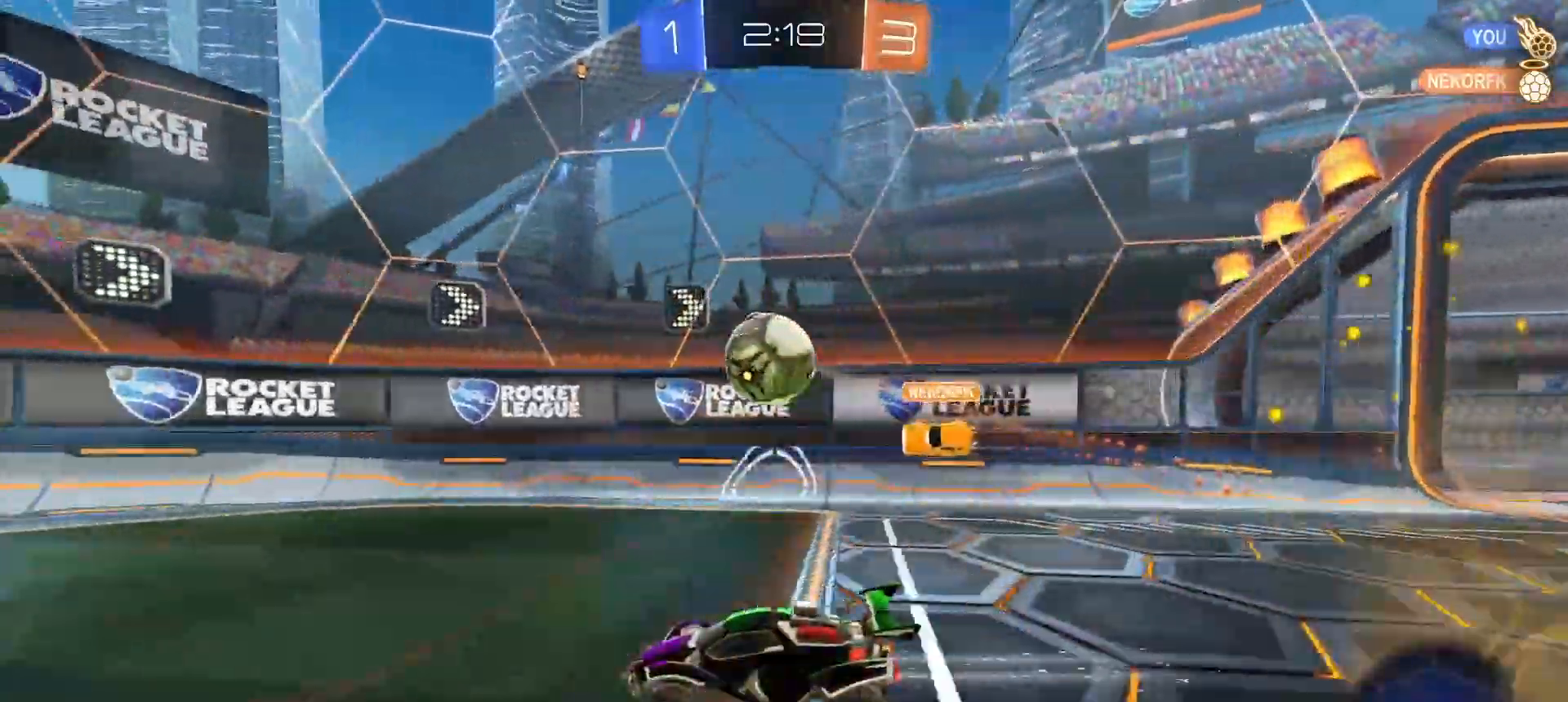
{"dt_ms": 500, "buttons": ["R2"], "left_stick": "left", "right_stick": "center", "button_events": []}
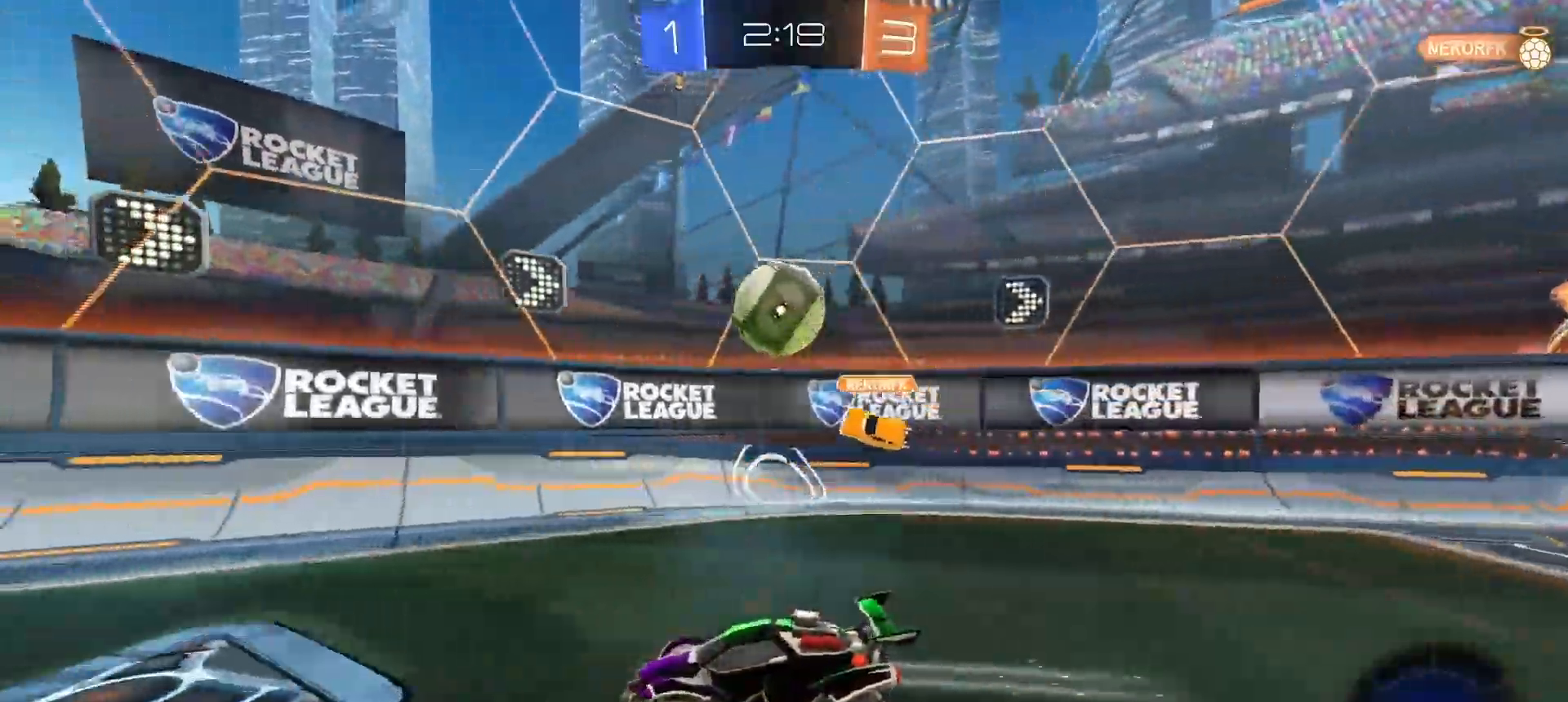
{"dt_ms": 500, "buttons": ["L1", "R2"], "left_stick": "left", "right_stick": "center", "button_events": [[450, "CROSS", "down"], [483, "CROSS", "up"], [500, "L1", "down"]]}
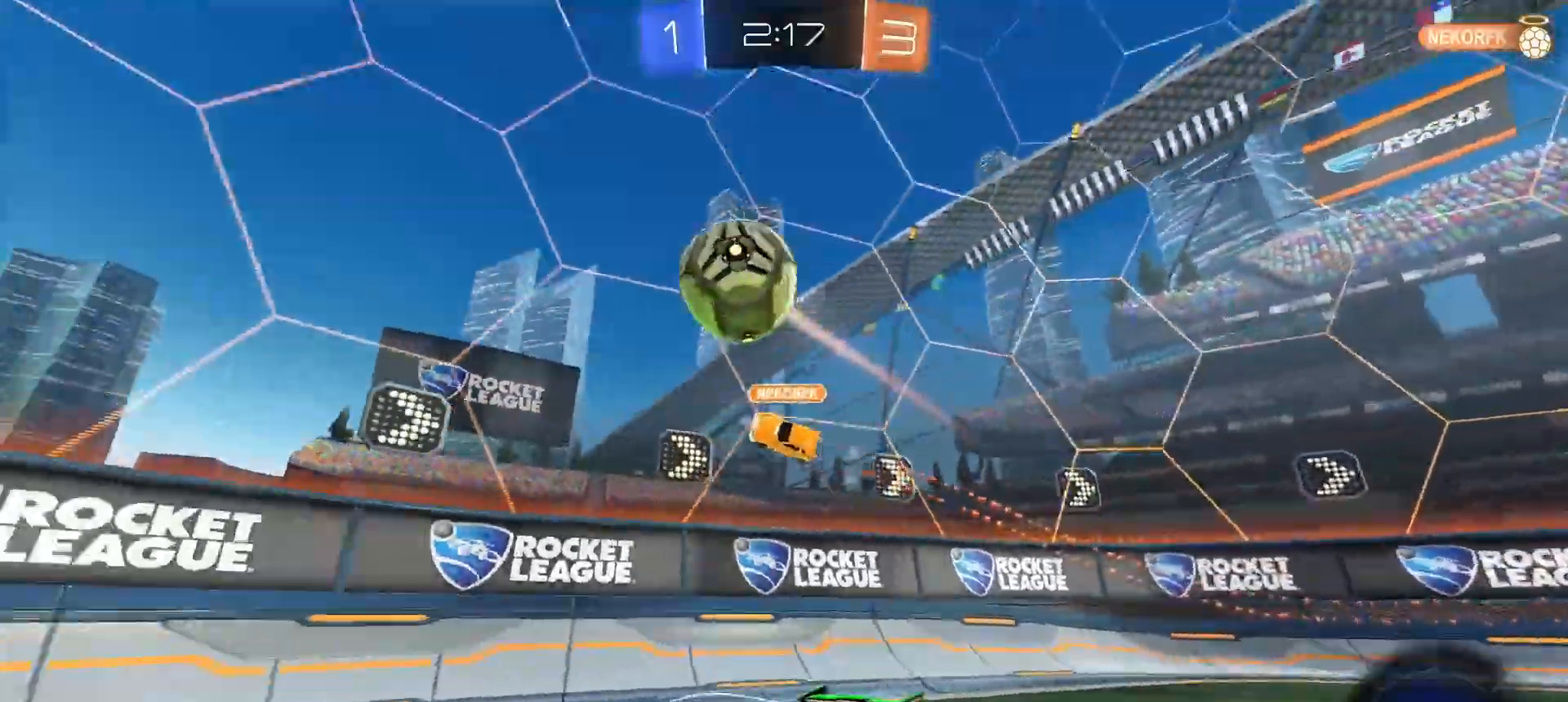
{"dt_ms": 500, "buttons": ["CIRCLE", "L1", "R2"], "left_stick": "down-left", "right_stick": "center", "button_events": [[33, "CROSS", "down"], [50, "L3", "down"], [117, "CIRCLE", "down"], [133, "CROSS", "up"], [250, "L3", "up"]]}